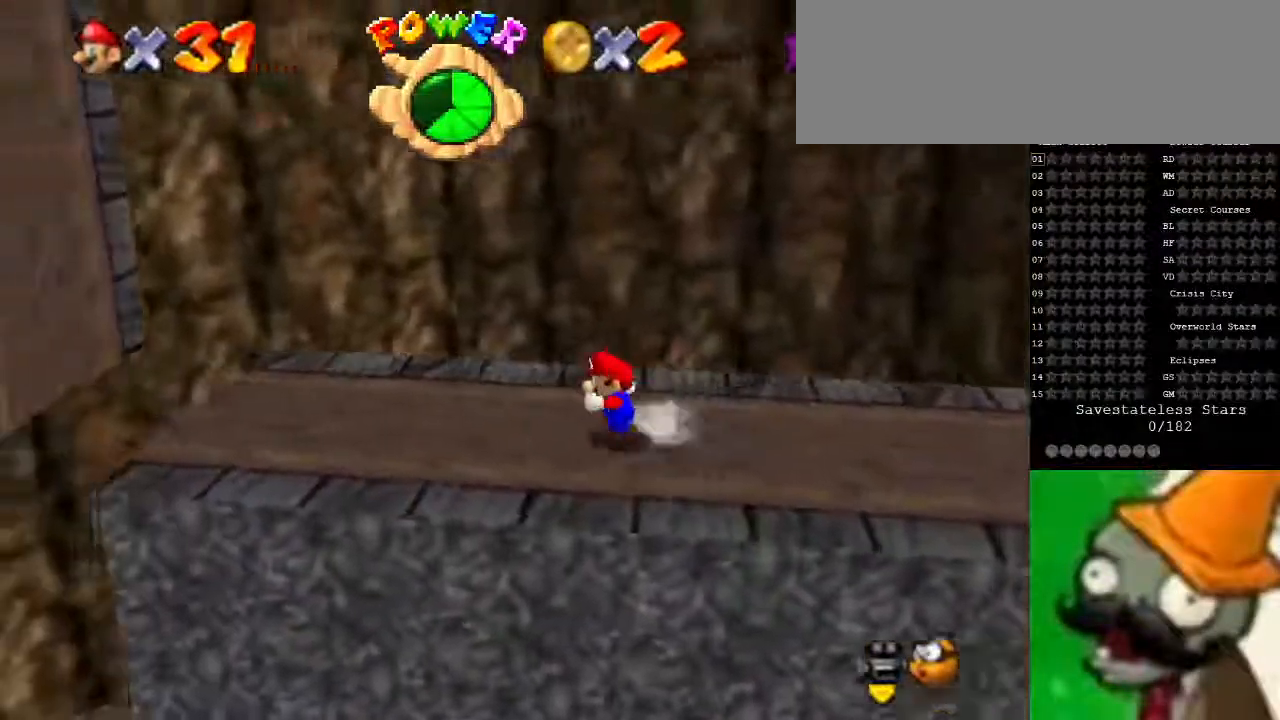
Gameplay with keyboard; each line is a JSON object with the keys held at the frame after it. "events" lists presses ("down") and releases ("up") of ".", "/", "0", "1", "2", "3", "4", "5", "6", "7", "8", "9", "a", "alt_l", "alt_r", "b", "backslash", "backspace", "c", "caps_lock", "comma", "ctrl_l", "ctrl_r", "d", "down", "e", "equals", "escape", "f", "f1", "f10", "f11", "f12", "f2", "f3", "f4", "f5", "f6", "f7", "f8", "f9", "g", "h", "i", "j", "k", "l", "lbracket", "left", "m", "minus", "n", "o", "p", "q", "quote", "r", "rbracket", "return", "right", "s", "semicolon", "shift_l", "shift_r", "space", "super", "t", "tab", "tilde", "u", "up", "v", "w", "x", "y" and "z" between this image and that frame as [ms after this image, input, new state], when the widget could be followed in between. No other keys are recorded. Mouse input is not recorded.
{"keys": ["left"], "events": [[333, "left", "up"], [467, "left", "down"]]}
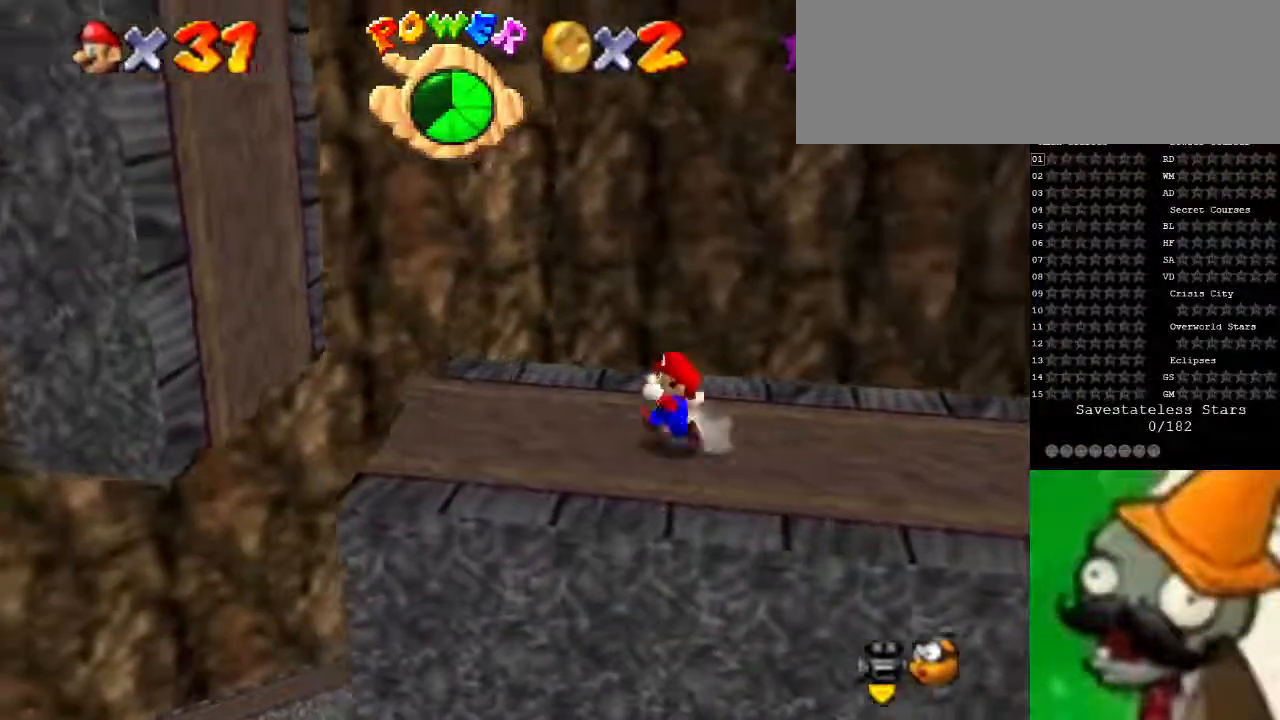
{"keys": [], "events": [[67, "left", "up"]]}
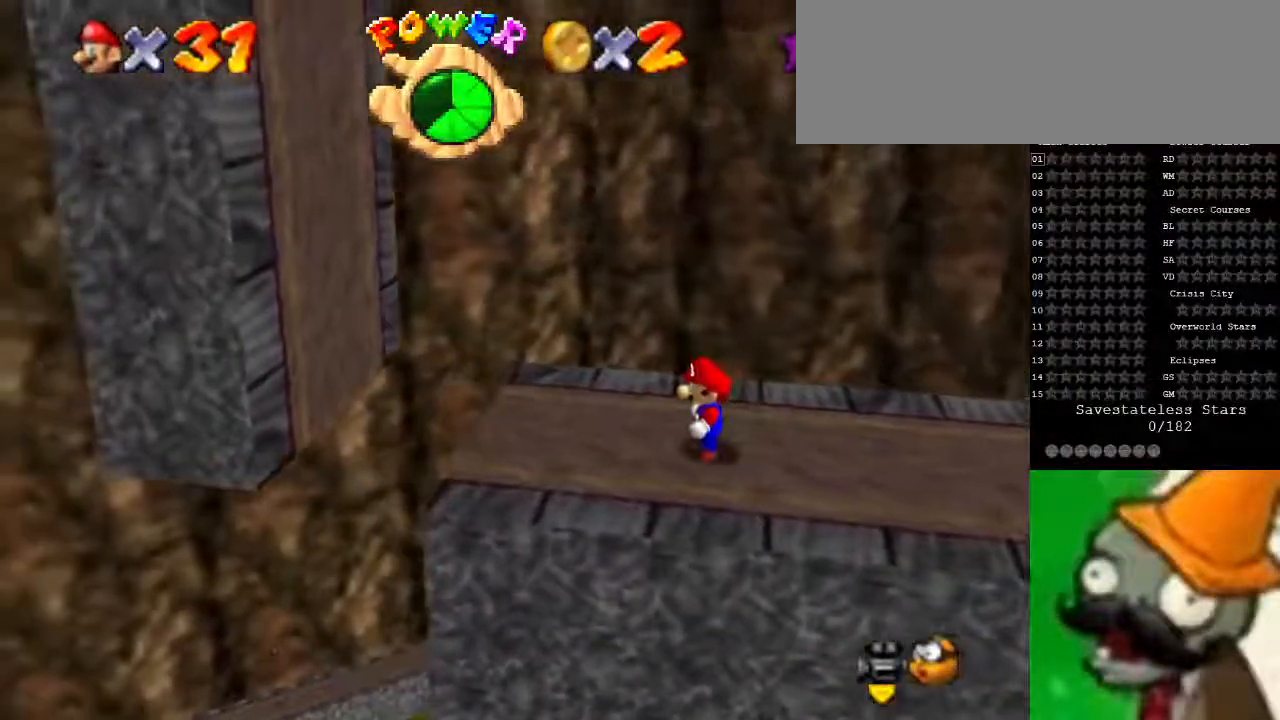
{"keys": [], "events": []}
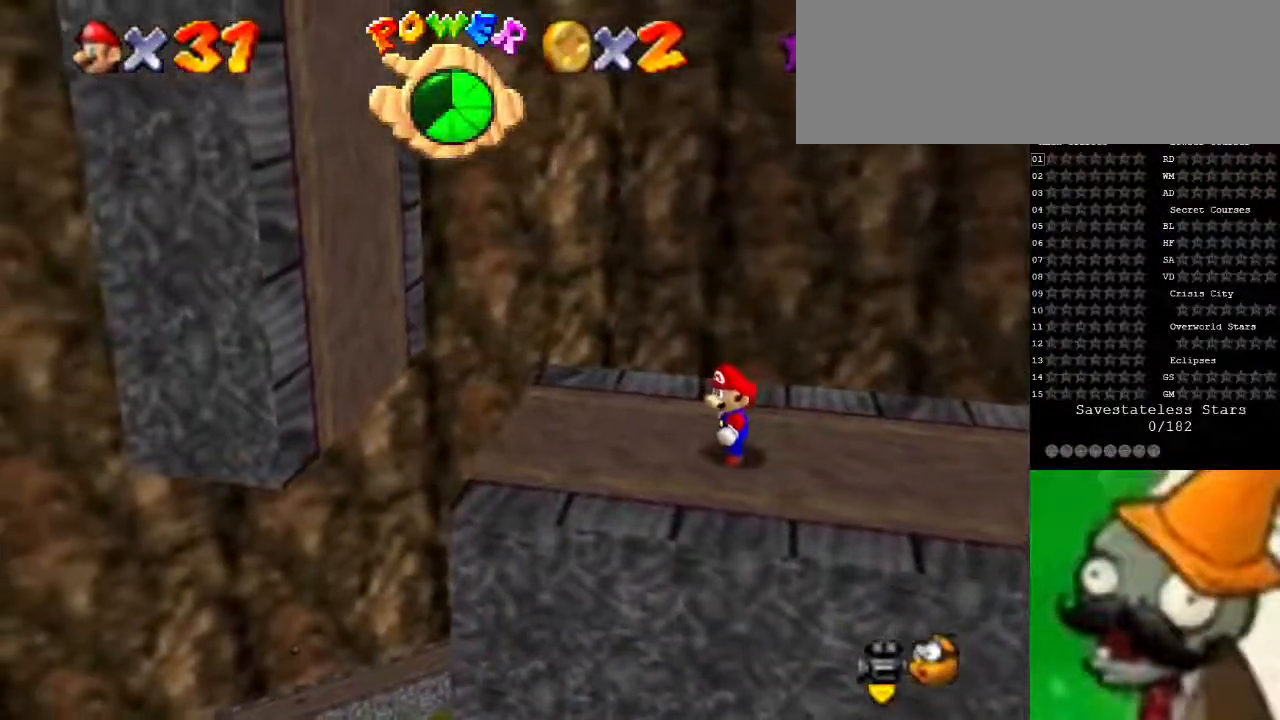
{"keys": ["left"], "events": [[233, "f5", "down"], [300, "f5", "up"], [433, "left", "down"]]}
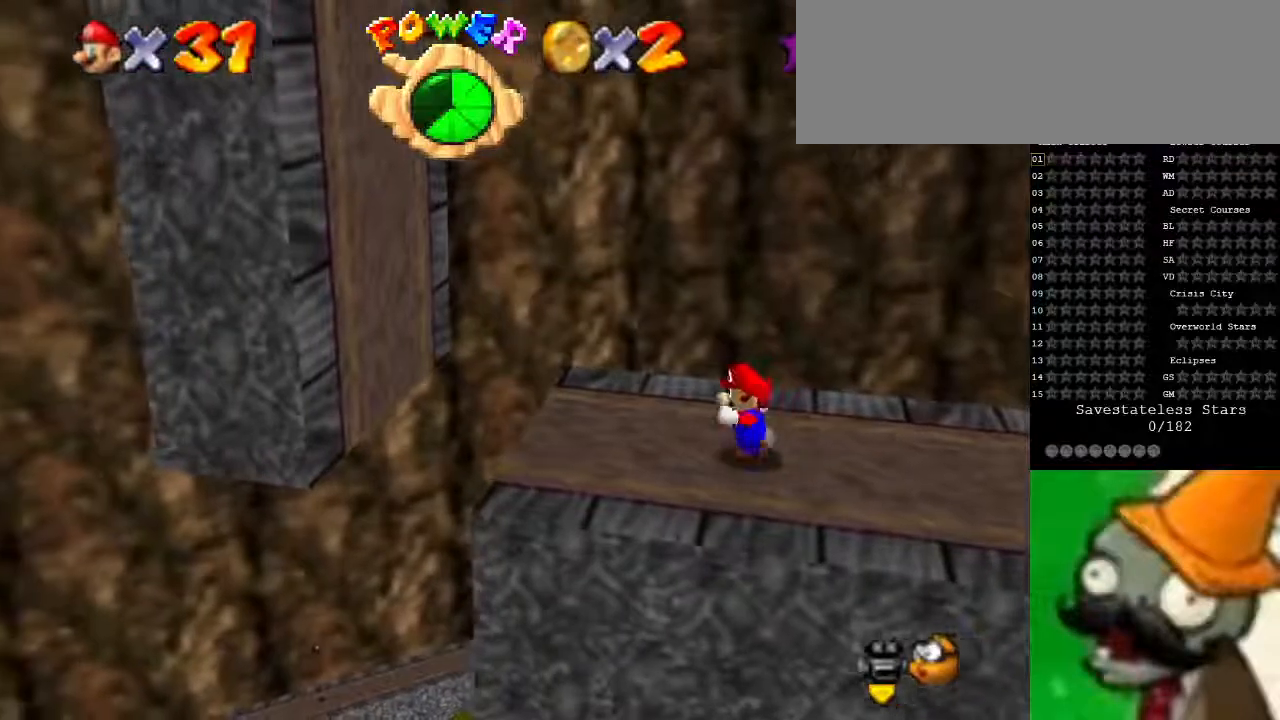
{"keys": ["left"], "events": [[267, "left", "up"], [500, "left", "down"]]}
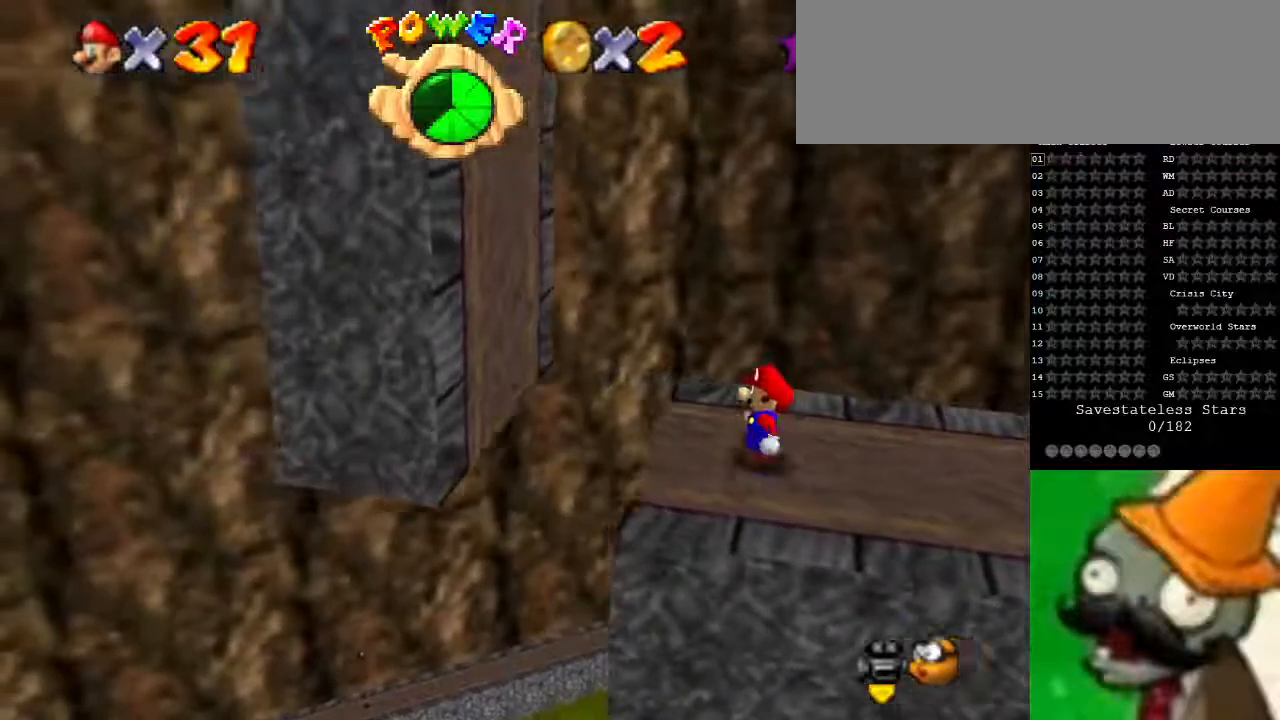
{"keys": [], "events": [[133, "left", "up"]]}
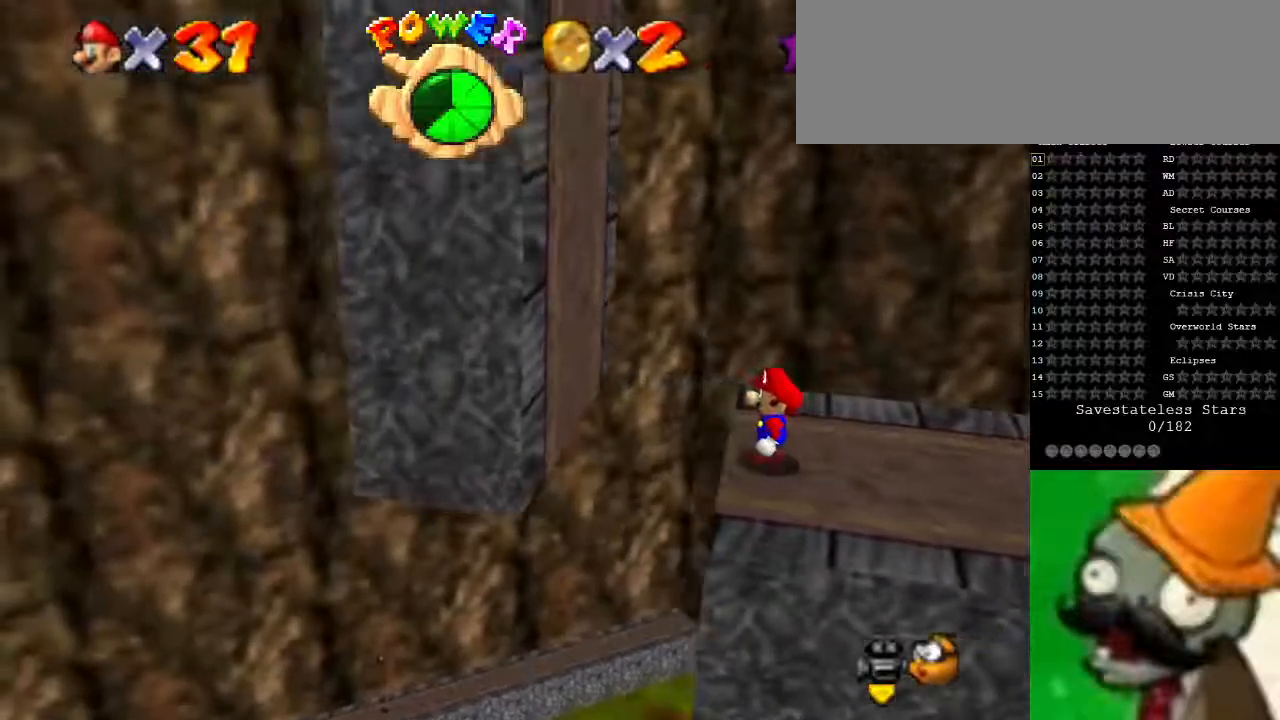
{"keys": ["left", "right"], "events": [[233, "right", "down"], [500, "left", "down"]]}
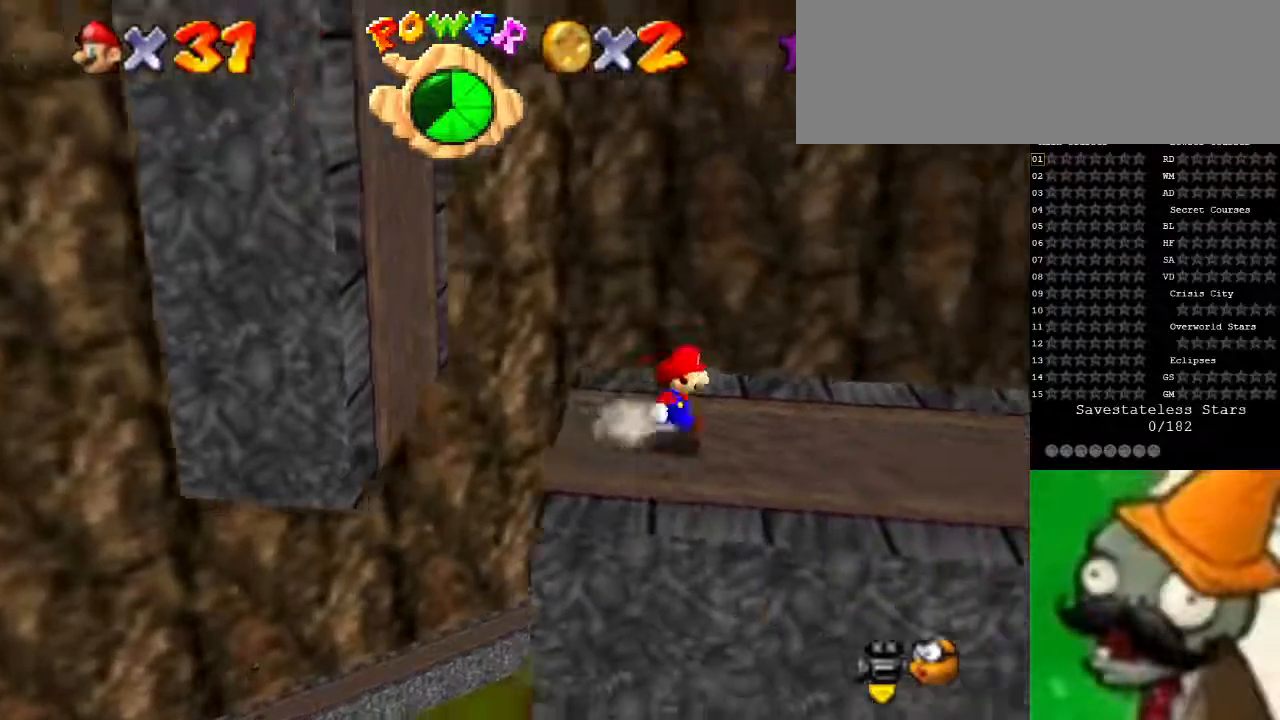
{"keys": ["left", "space"], "events": [[67, "right", "up"], [367, "space", "down"]]}
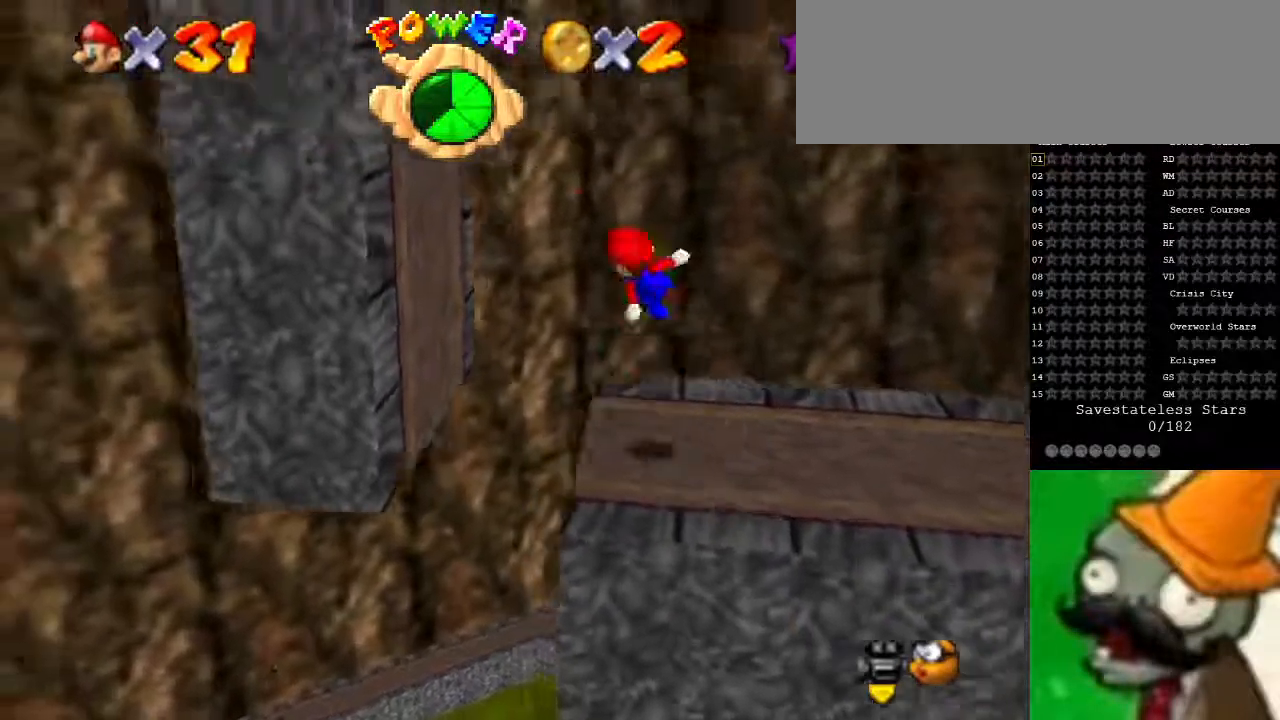
{"keys": ["left"], "events": [[233, "space", "up"]]}
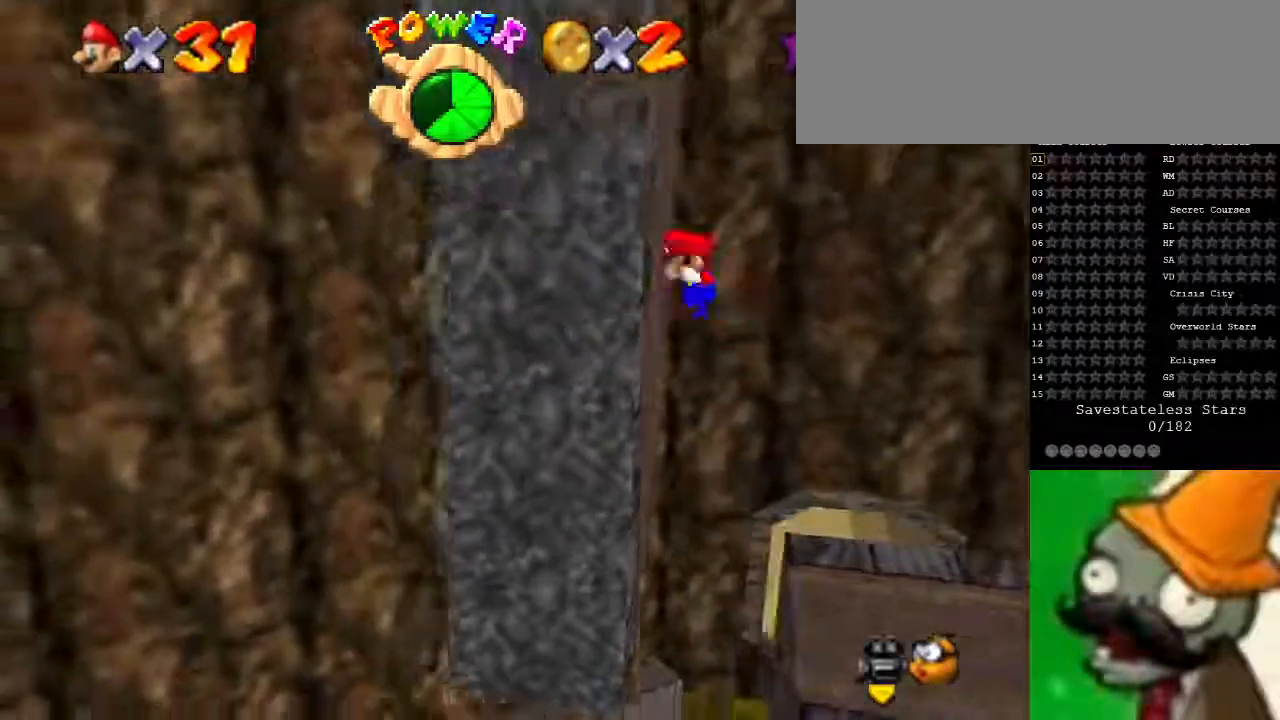
{"keys": ["right", "space"], "events": [[67, "space", "down"], [133, "left", "up"], [167, "right", "down"]]}
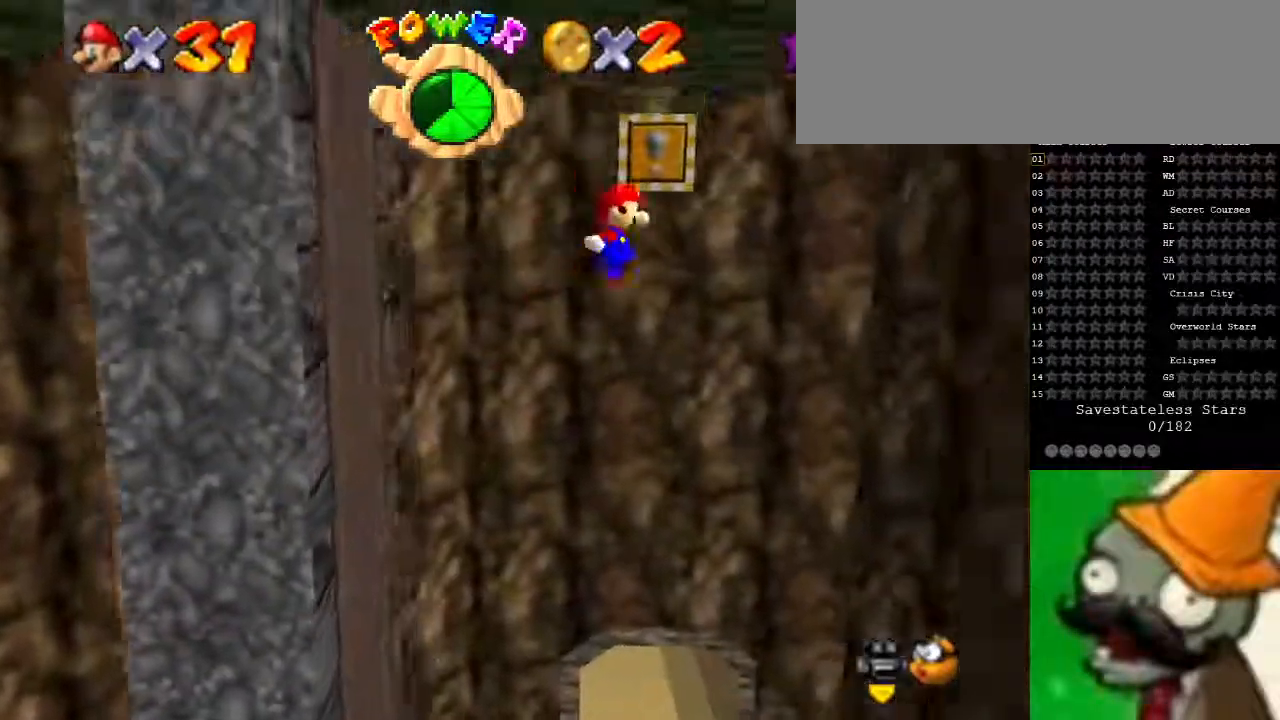
{"keys": ["left"], "events": [[100, "right", "up"], [133, "left", "down"], [267, "left", "up"], [333, "space", "up"], [467, "left", "down"]]}
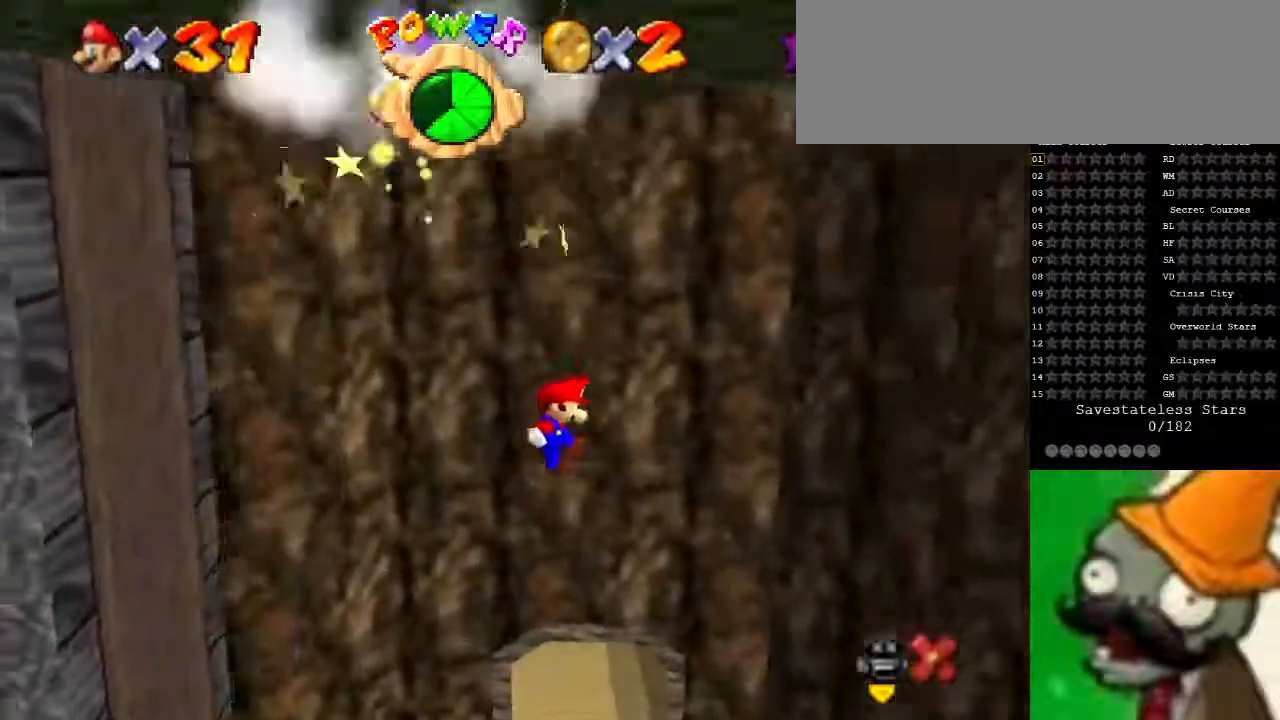
{"keys": [], "events": [[167, "left", "up"]]}
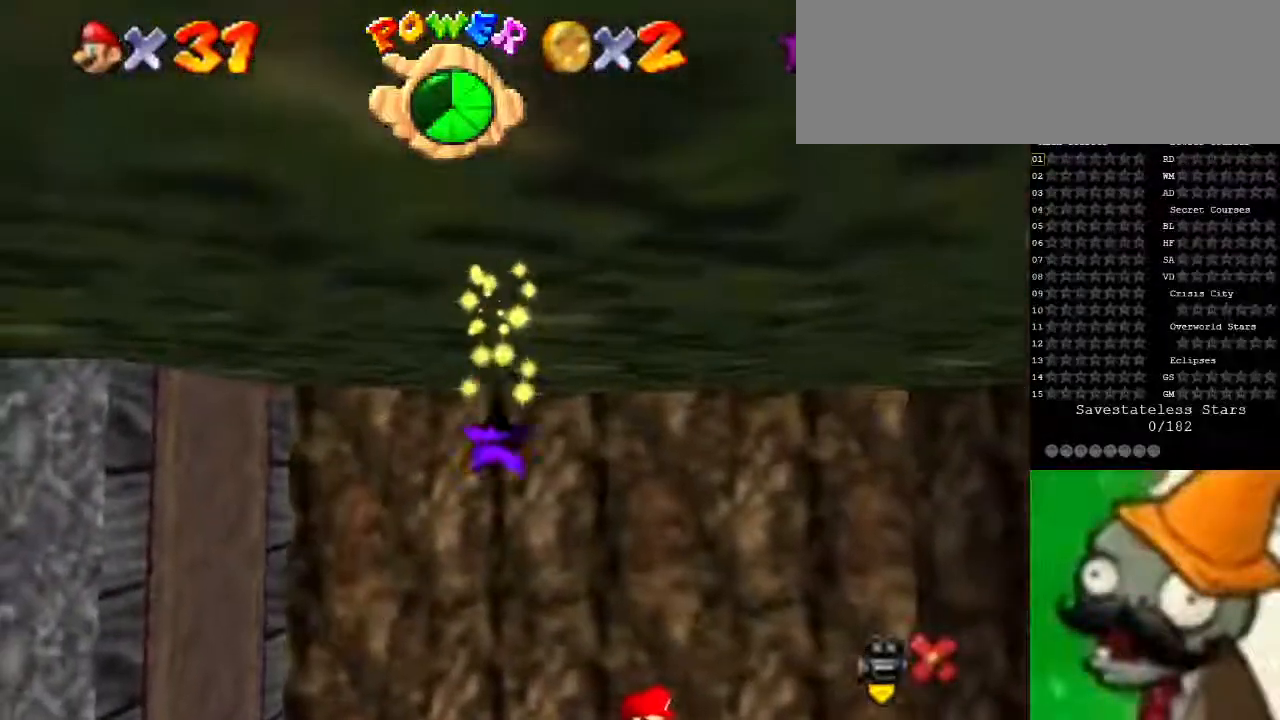
{"keys": [], "events": []}
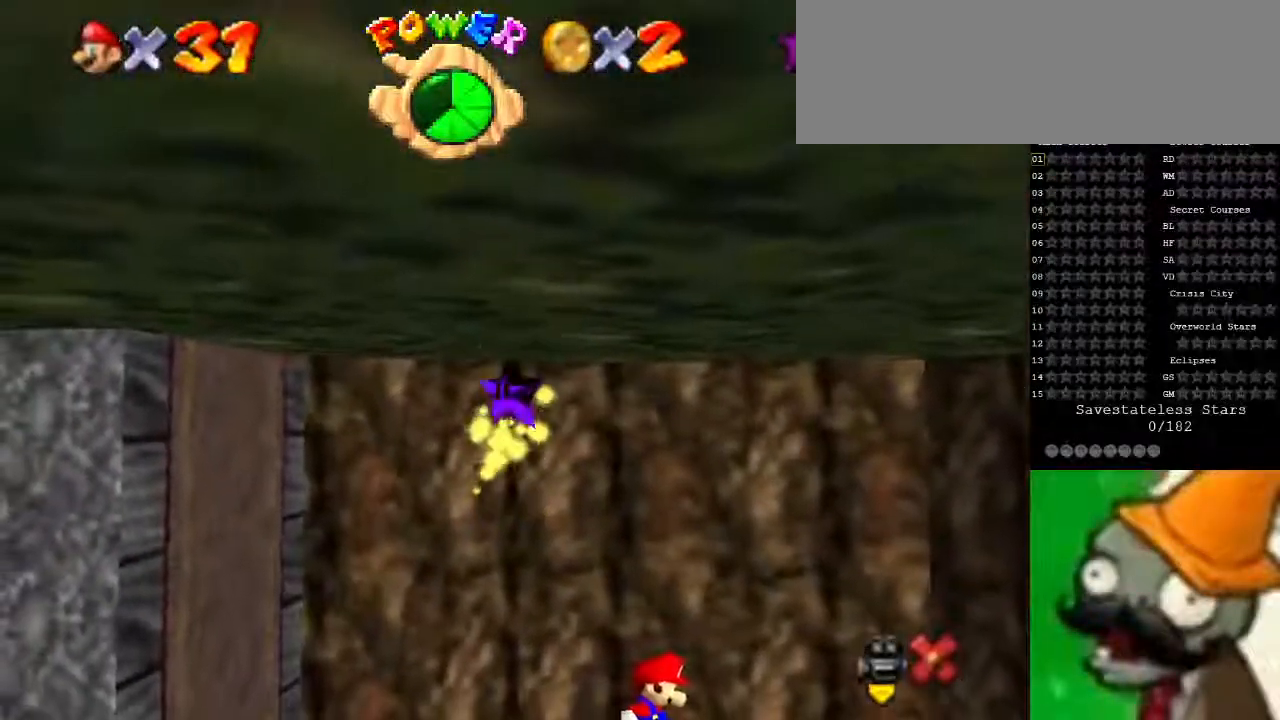
{"keys": [], "events": []}
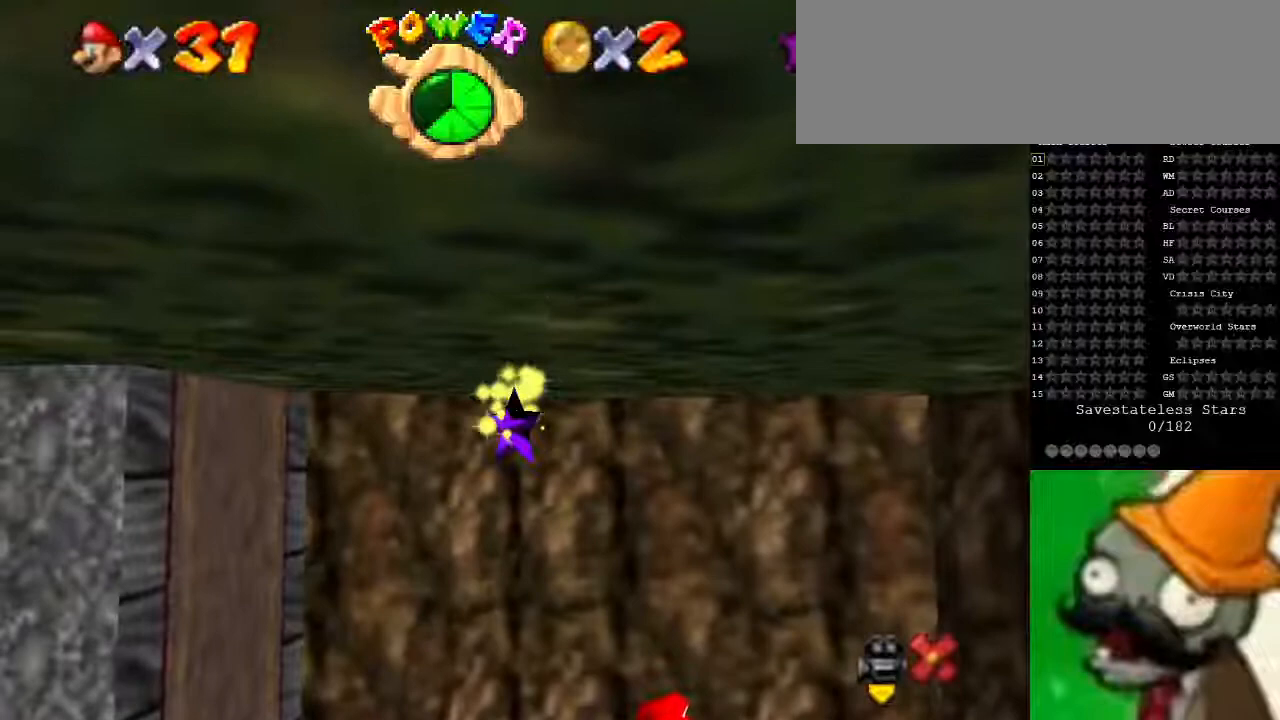
{"keys": [], "events": []}
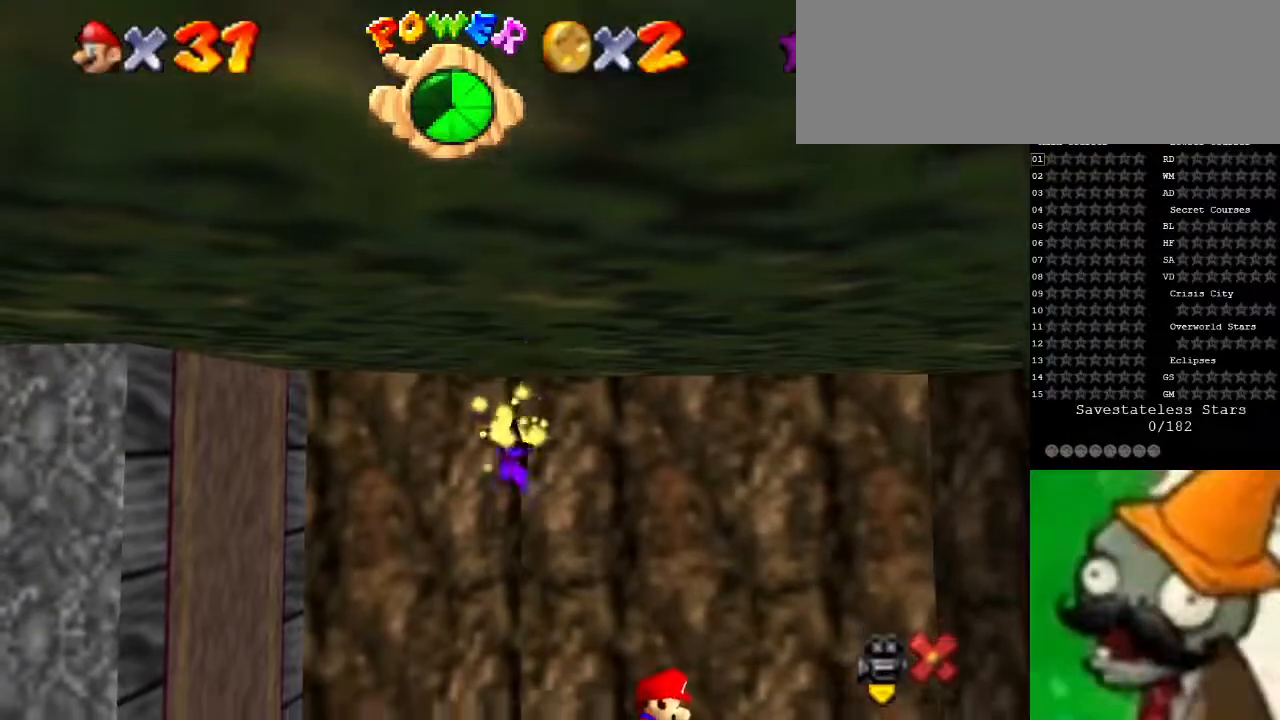
{"keys": [], "events": []}
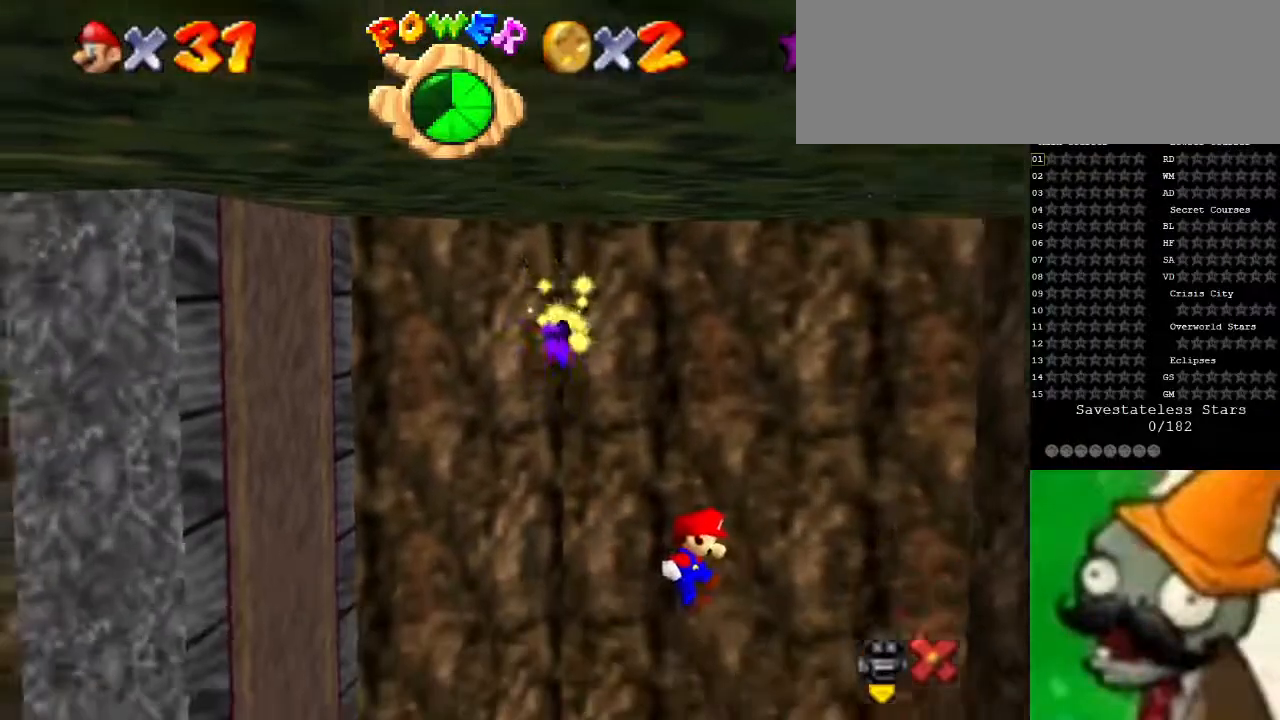
{"keys": [], "events": []}
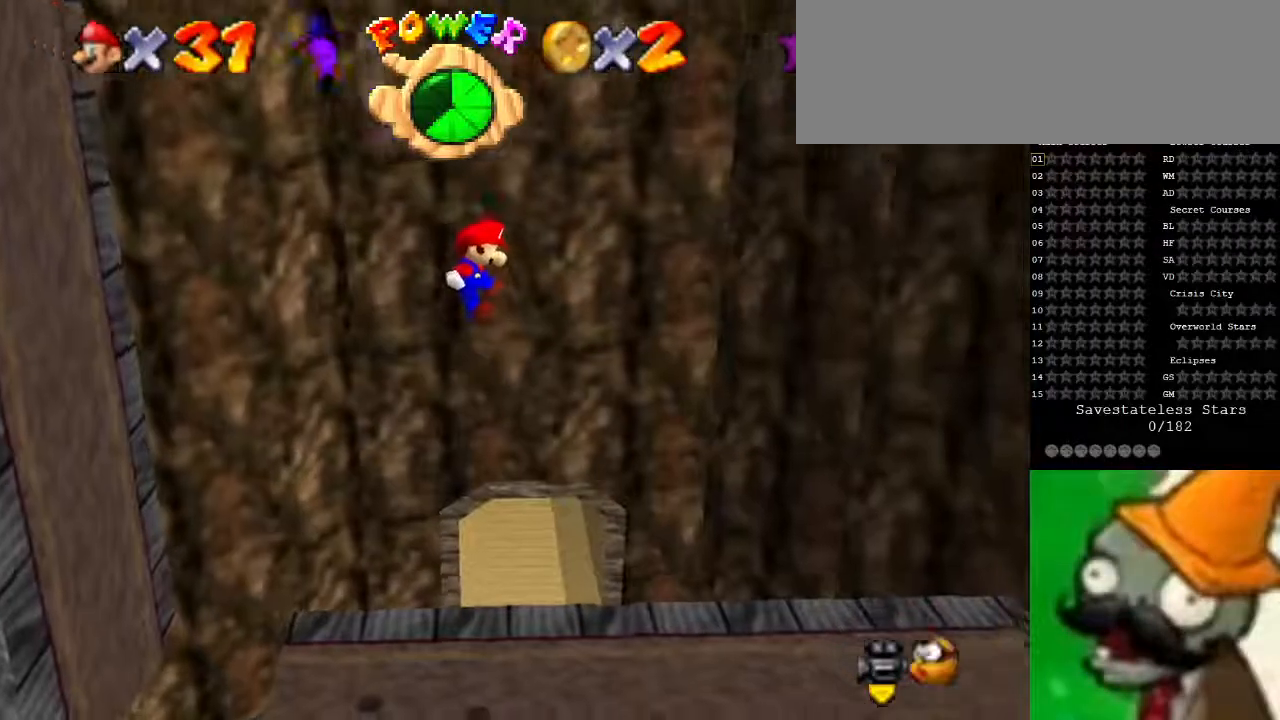
{"keys": [], "events": []}
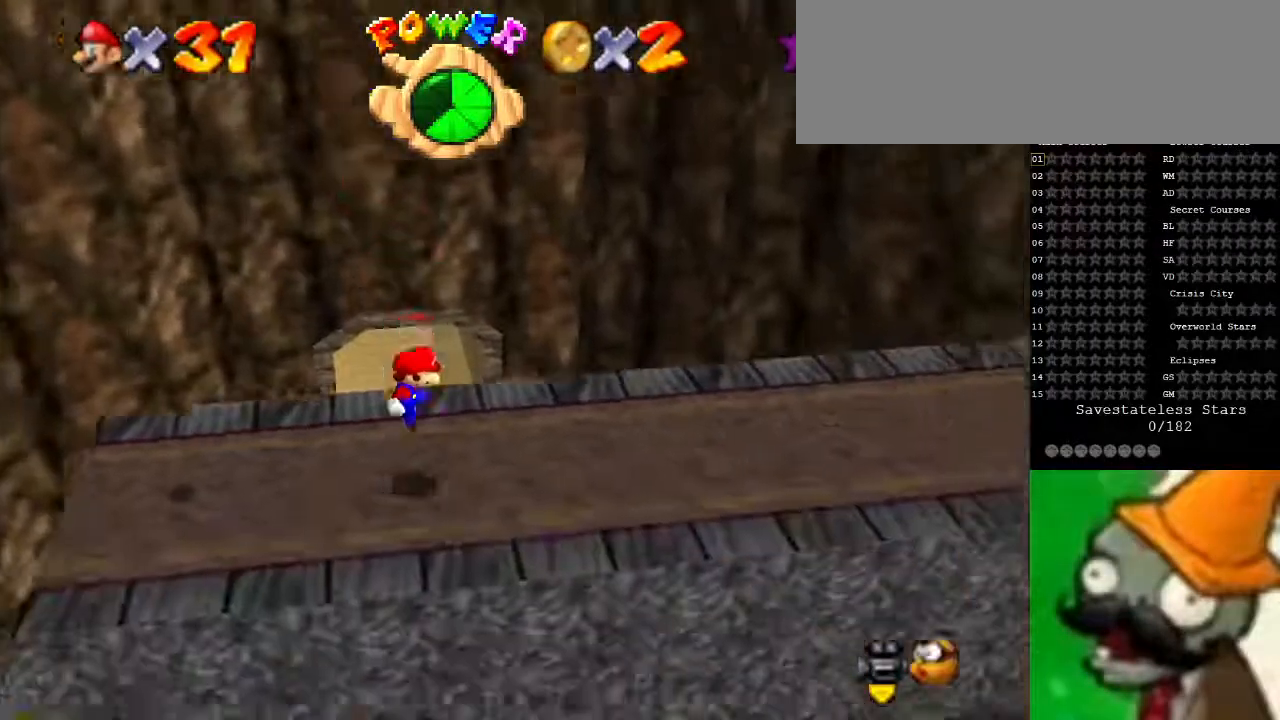
{"keys": ["left"], "events": [[67, "g", "down"], [133, "g", "up"], [233, "g", "down"], [300, "g", "up"], [300, "left", "down"]]}
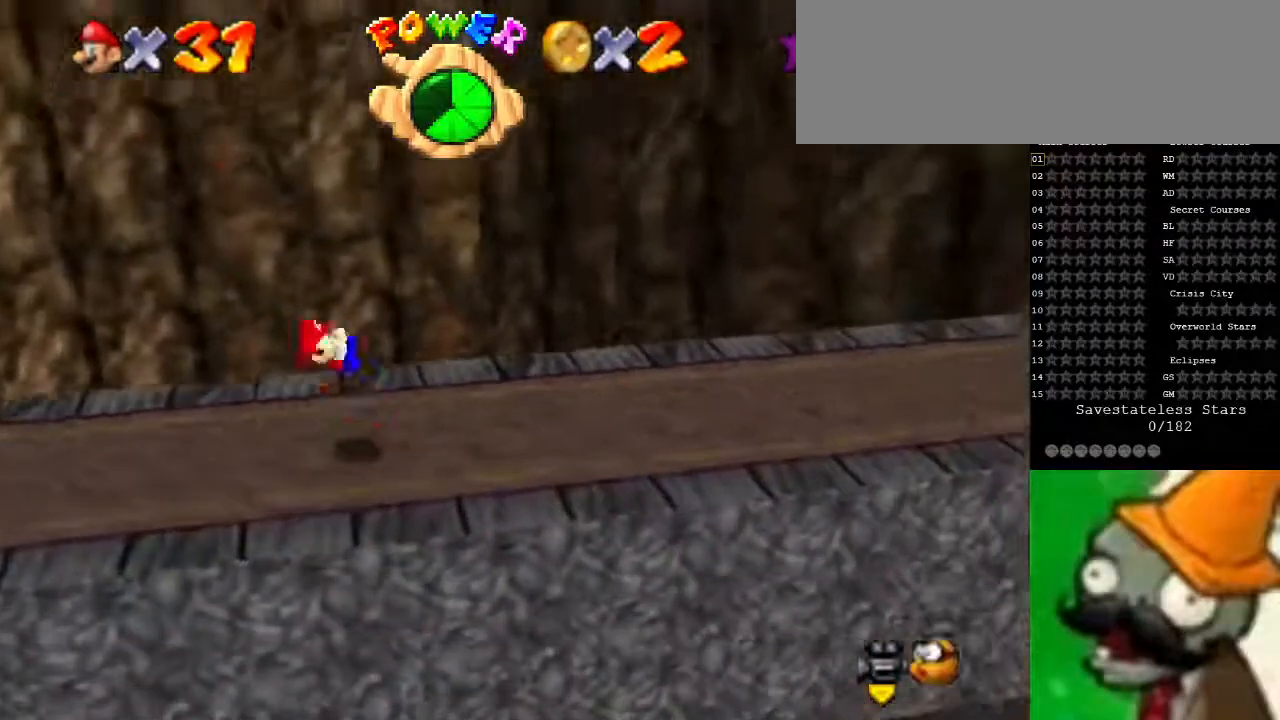
{"keys": [], "events": [[33, "left", "up"]]}
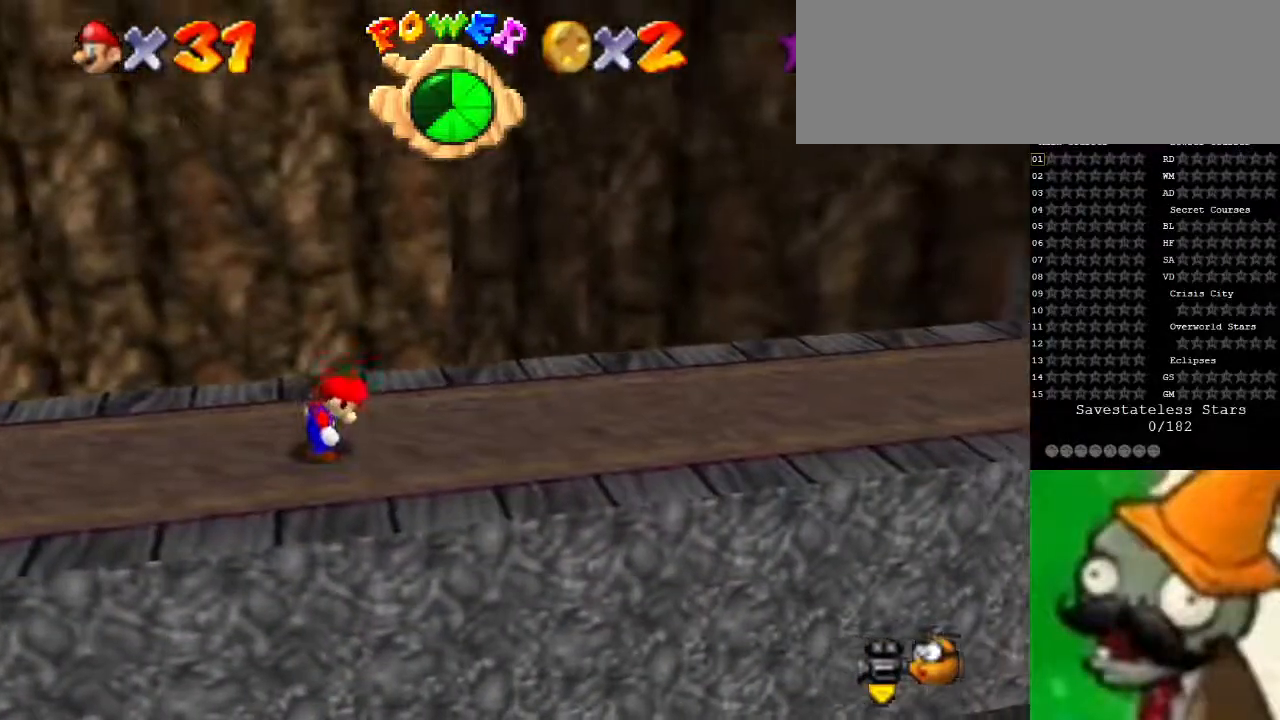
{"keys": ["left"], "events": [[467, "left", "down"]]}
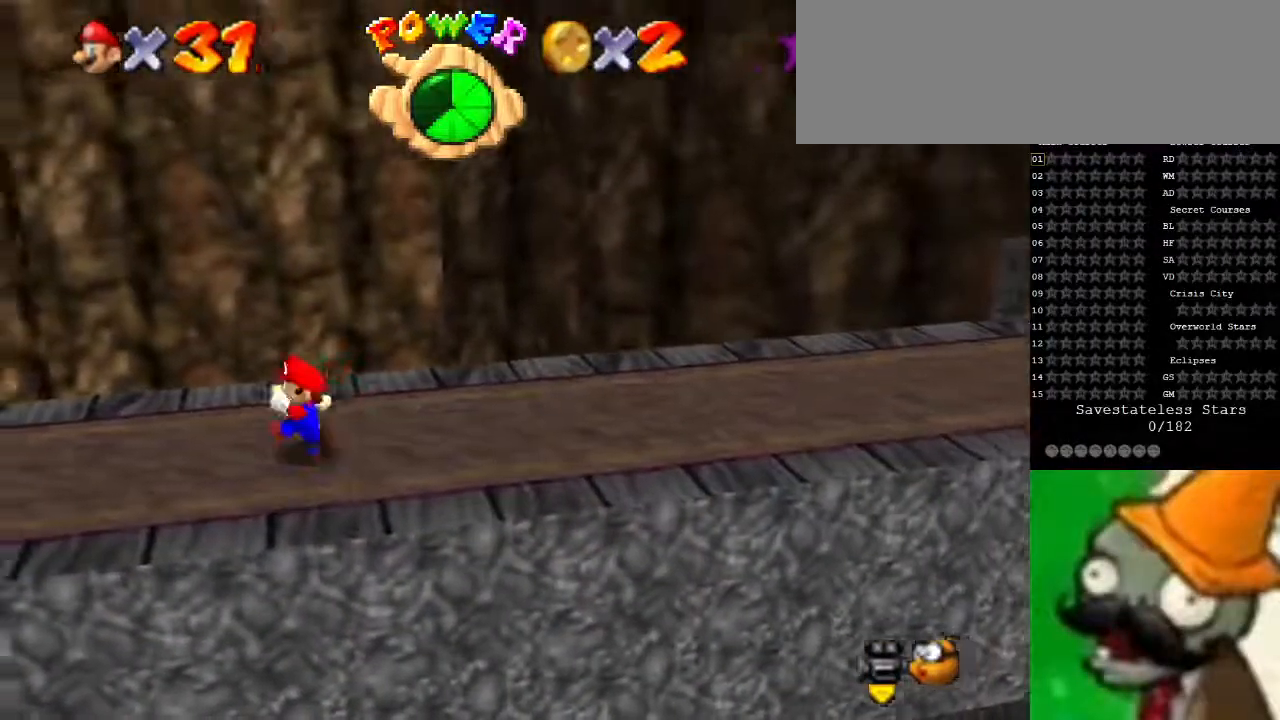
{"keys": ["left"], "events": []}
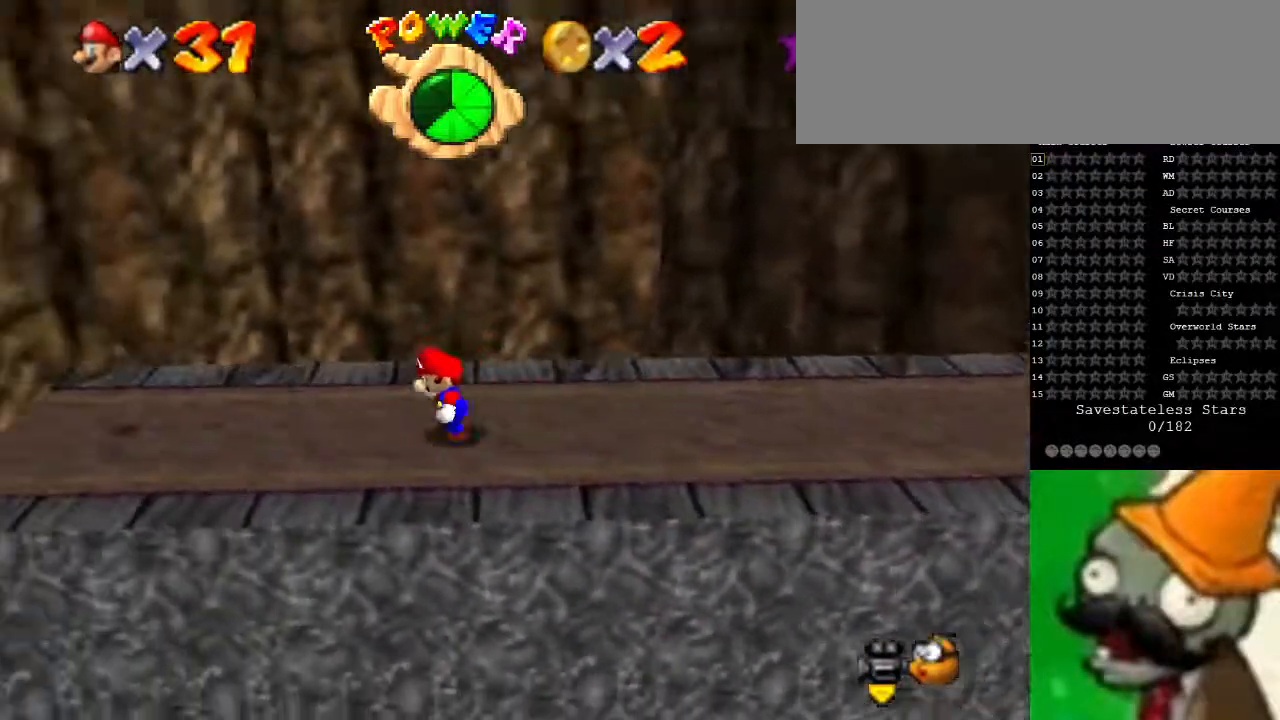
{"keys": [], "events": [[333, "left", "up"]]}
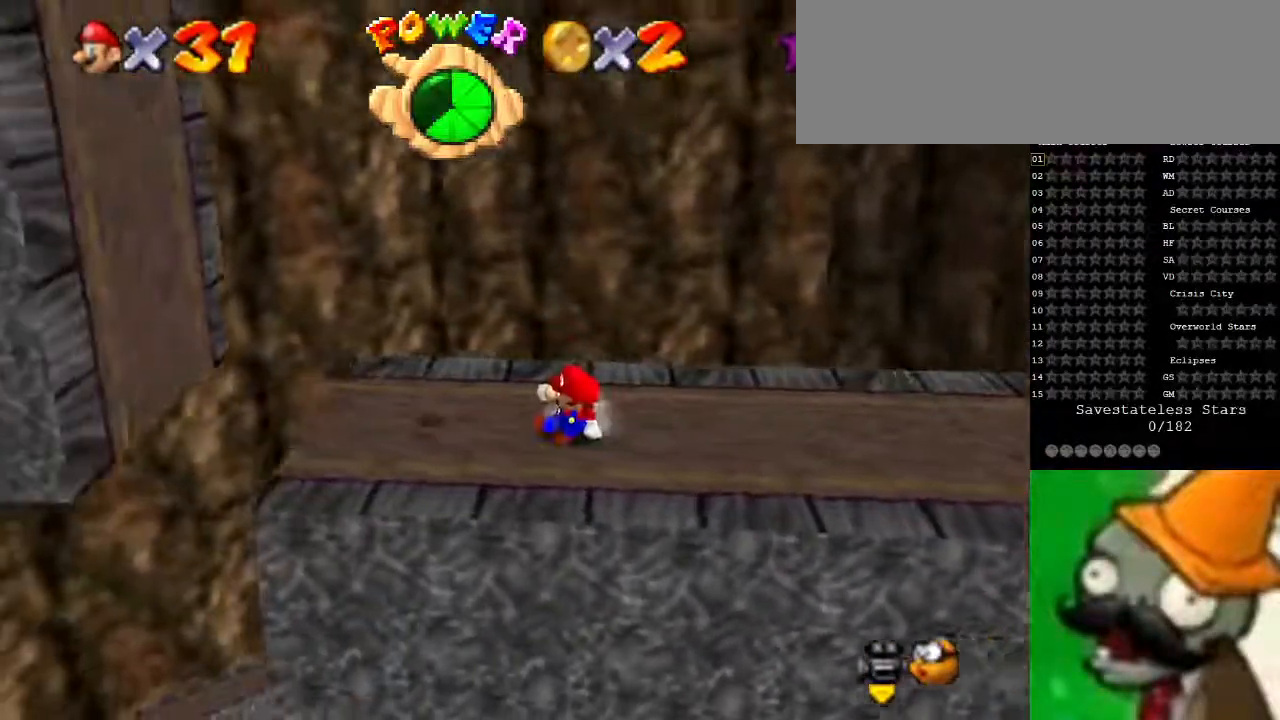
{"keys": [], "events": [[33, "left", "down"], [167, "left", "up"], [333, "left", "down"], [433, "left", "up"]]}
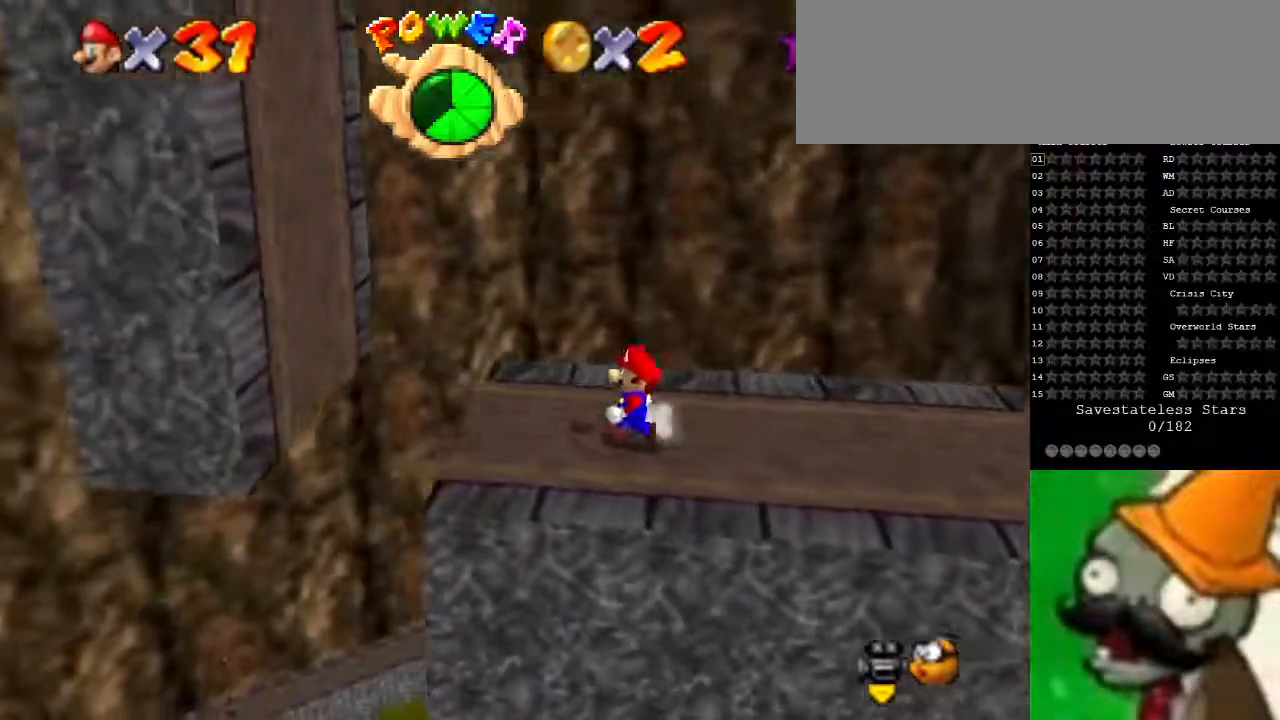
{"keys": [], "events": [[133, "left", "down"], [267, "left", "up"]]}
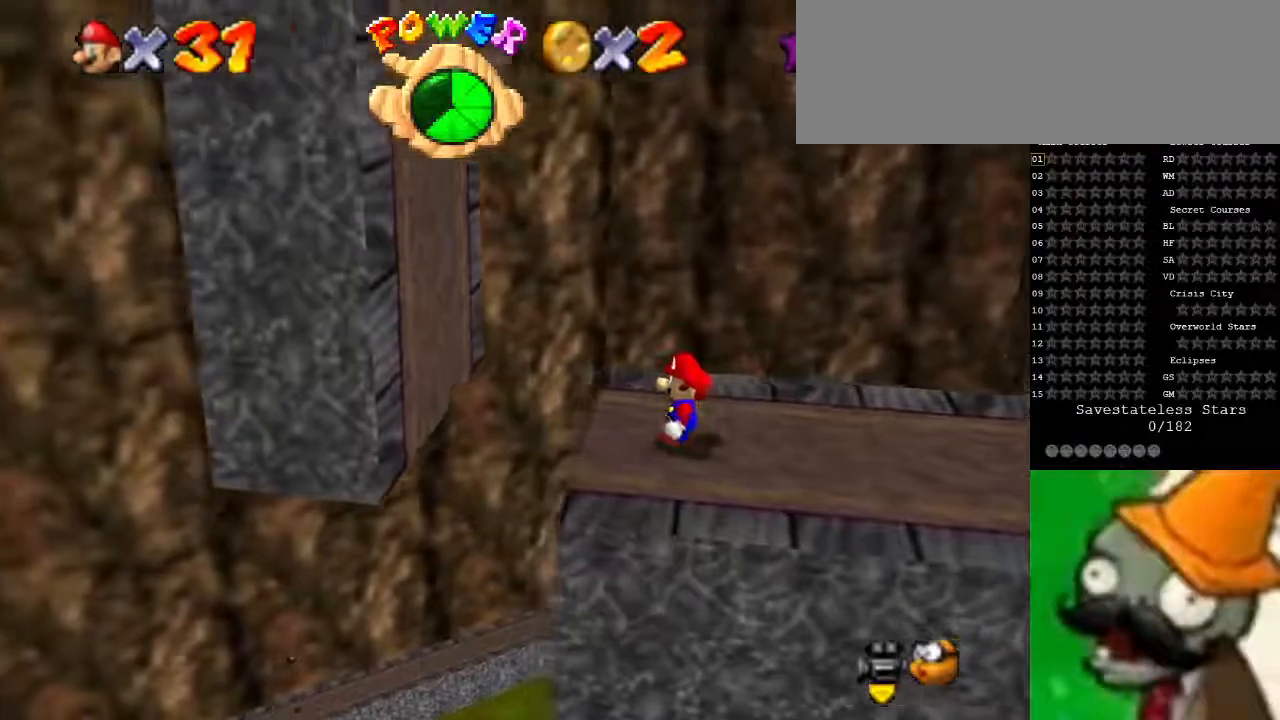
{"keys": ["right"], "events": [[300, "right", "down"]]}
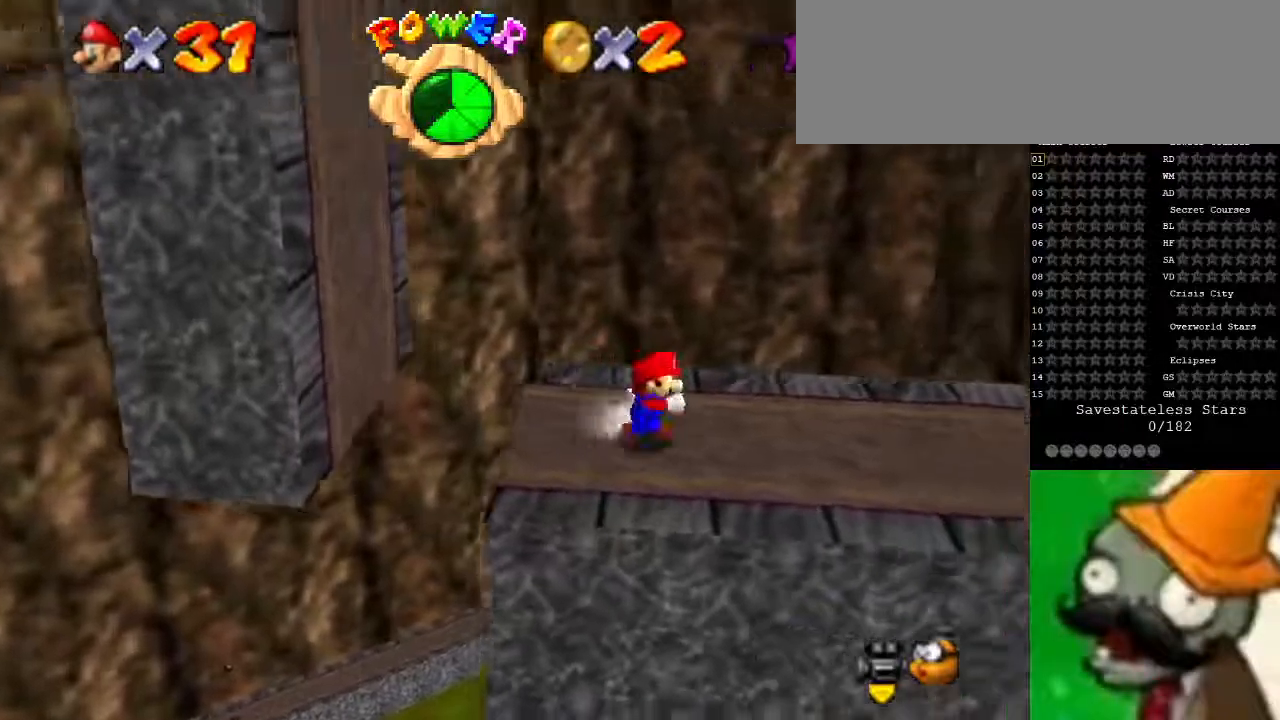
{"keys": ["left"], "events": [[33, "left", "down"], [33, "right", "up"]]}
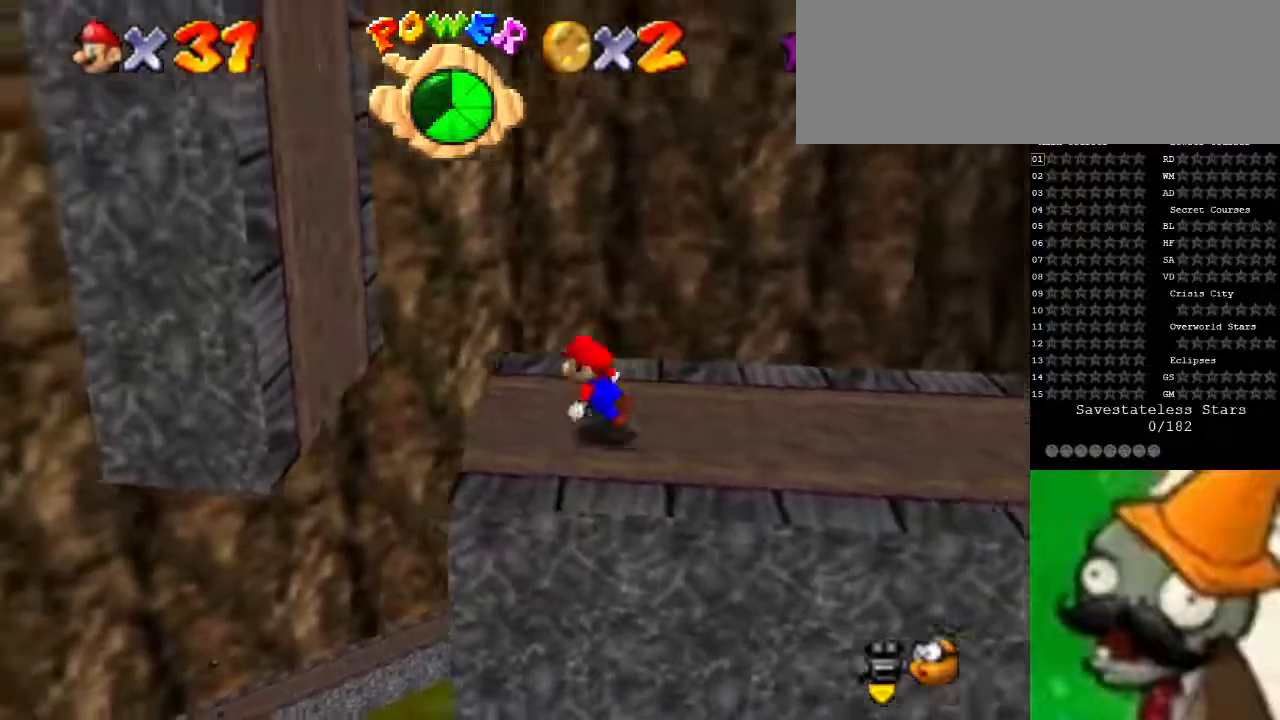
{"keys": ["left"], "events": [[33, "space", "down"], [467, "space", "up"]]}
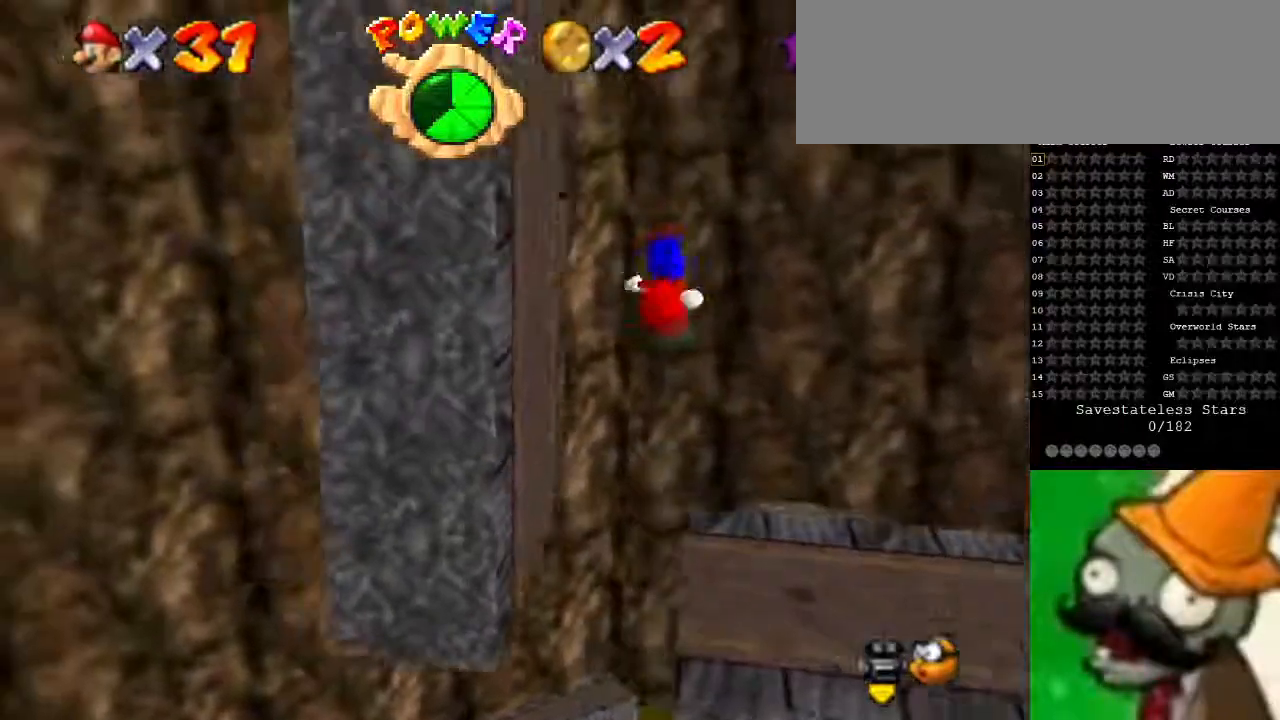
{"keys": ["space"], "events": [[267, "space", "down"], [333, "left", "up"], [333, "right", "down"], [433, "right", "up"]]}
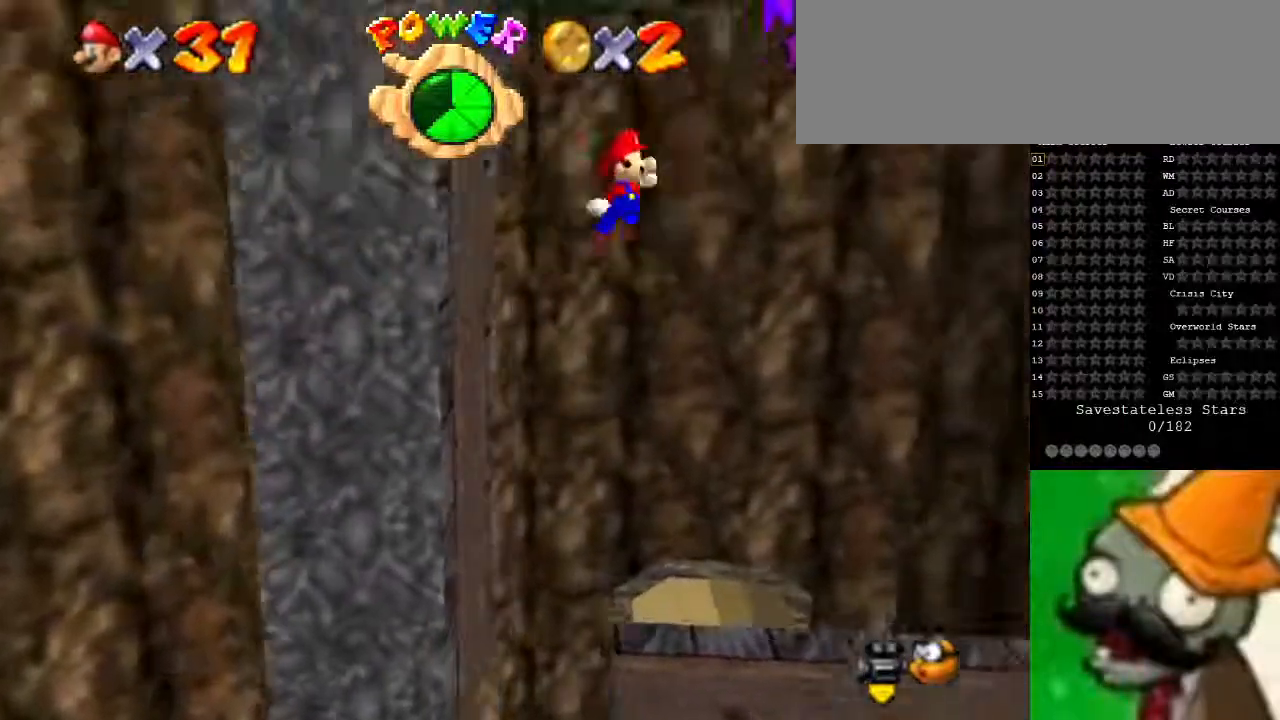
{"keys": [], "events": [[200, "s", "down"], [300, "space", "up"], [333, "s", "up"]]}